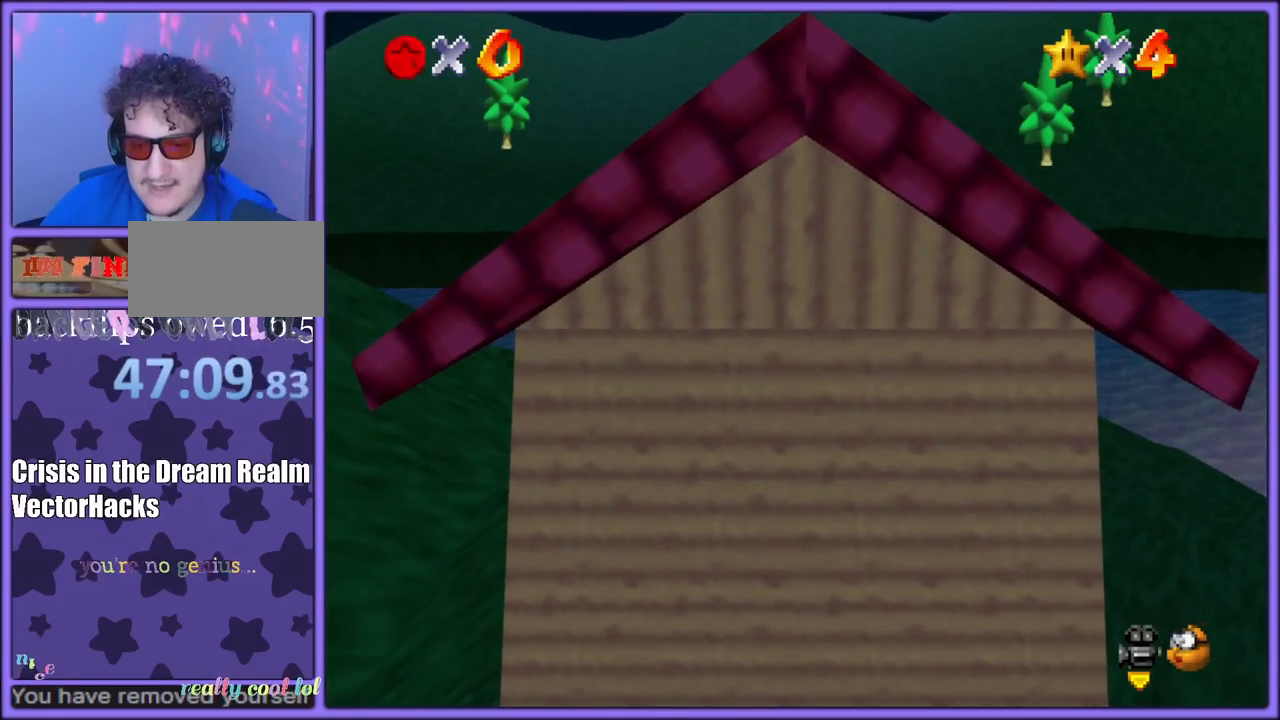
Gameplay with a controller (Nintendo layout); each line is a JSON object with the inputs held at the frame after it (dt_ms = milliseconds from this image to that frame). "button_events" lists button changes between this image and that frame as [ms after this image, input, new state], when the widget could be followed in between (sticks are given only as held states). Not read: L1 L3 R3.
{"dt_ms": 500, "buttons": [], "left_stick": "center", "button_events": [[233, "C_RIGHT", "down"], [350, "C_RIGHT", "up"]]}
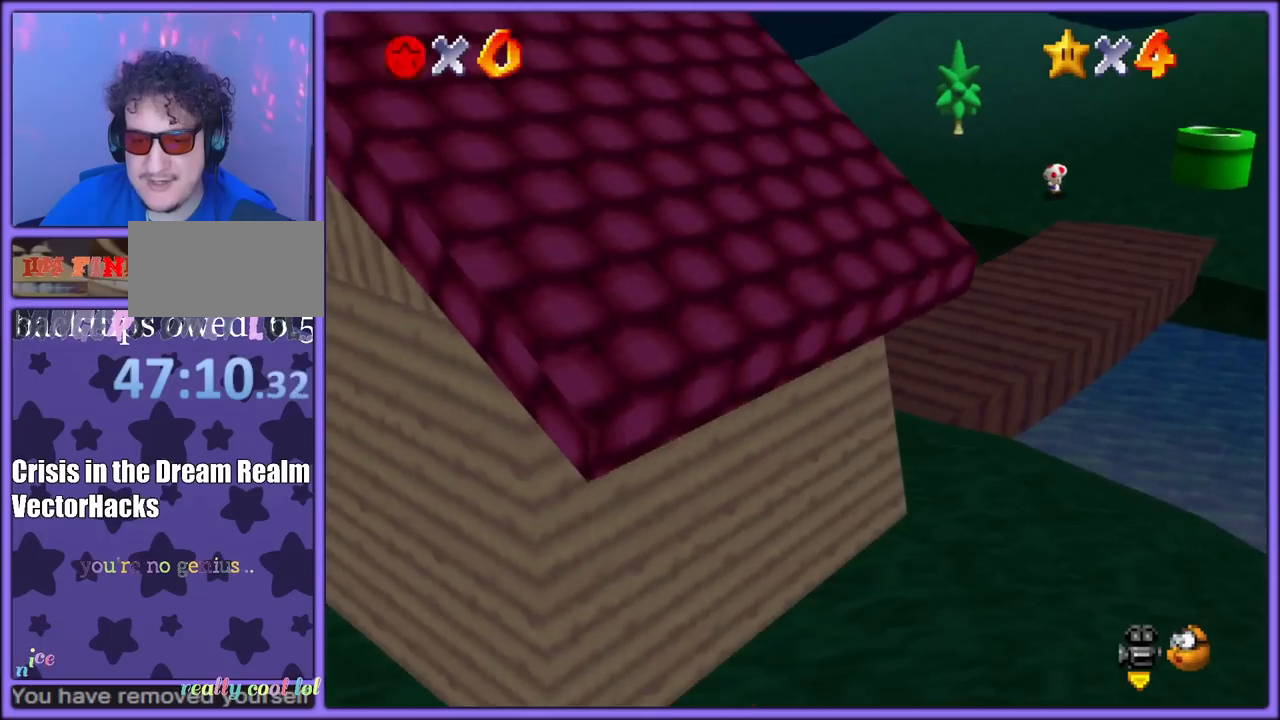
{"dt_ms": 500, "buttons": [], "left_stick": "center", "button_events": []}
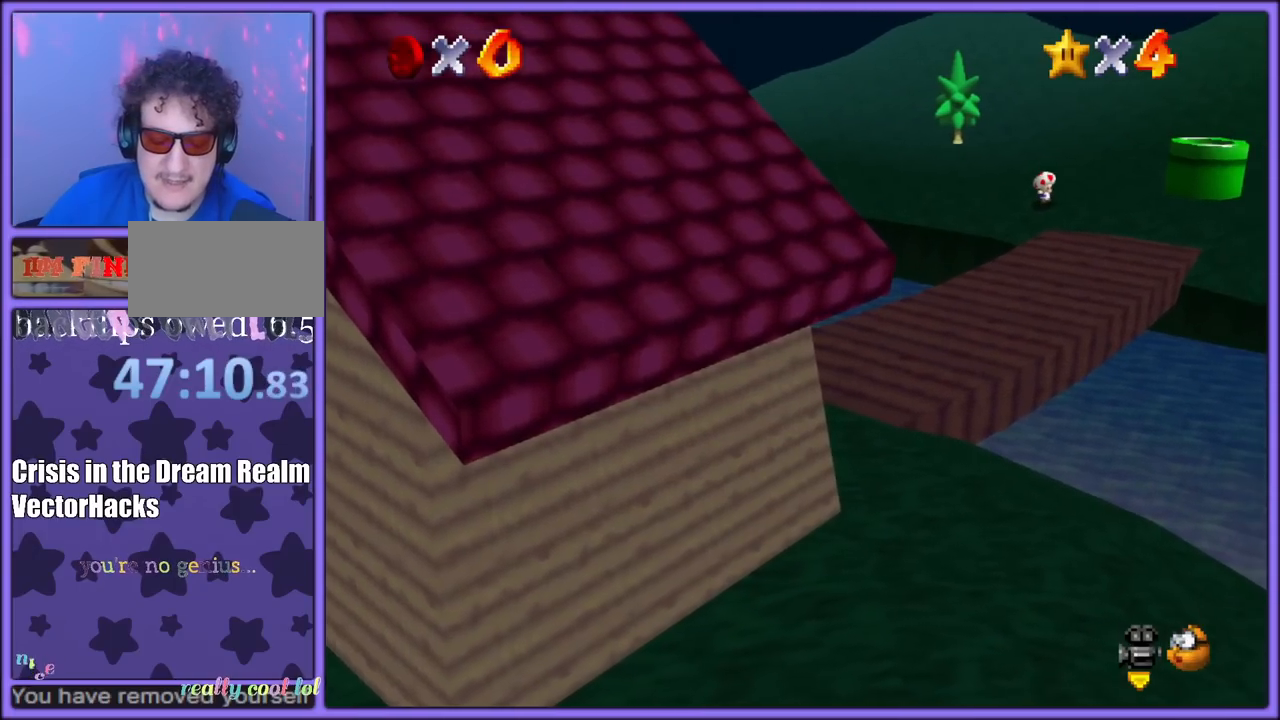
{"dt_ms": 500, "buttons": [], "left_stick": "center", "button_events": []}
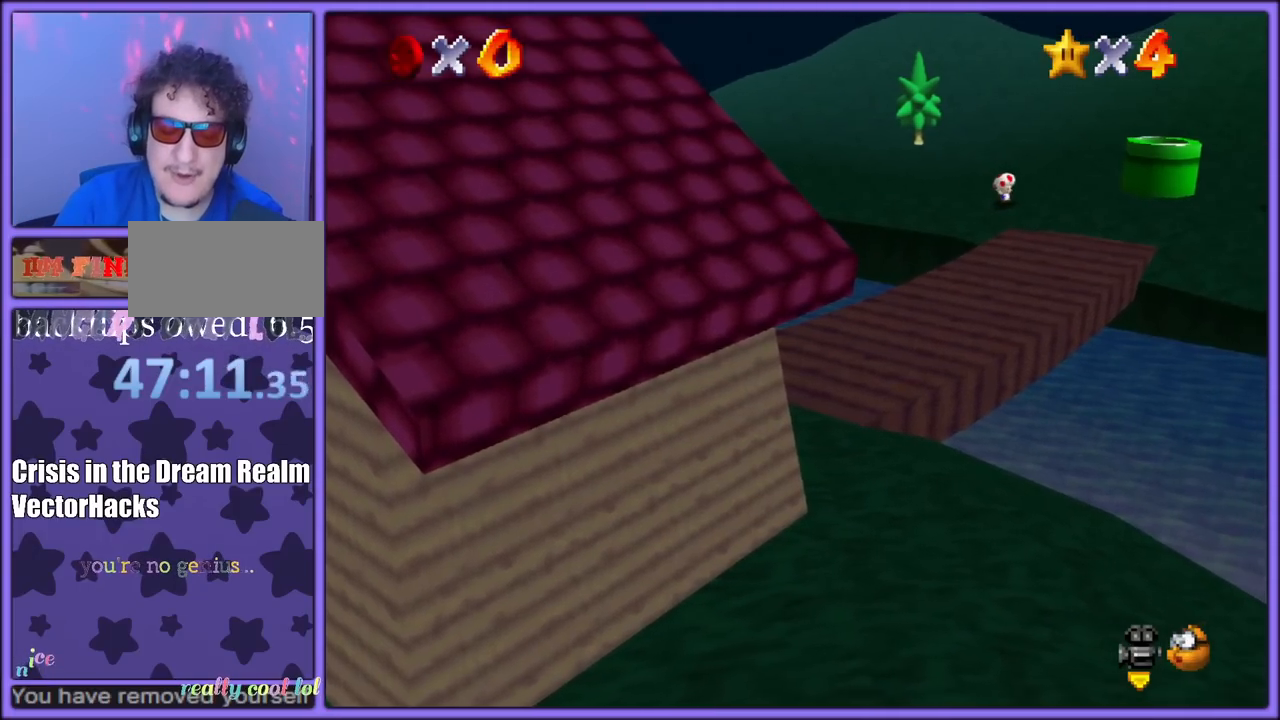
{"dt_ms": 500, "buttons": [], "left_stick": "center", "button_events": []}
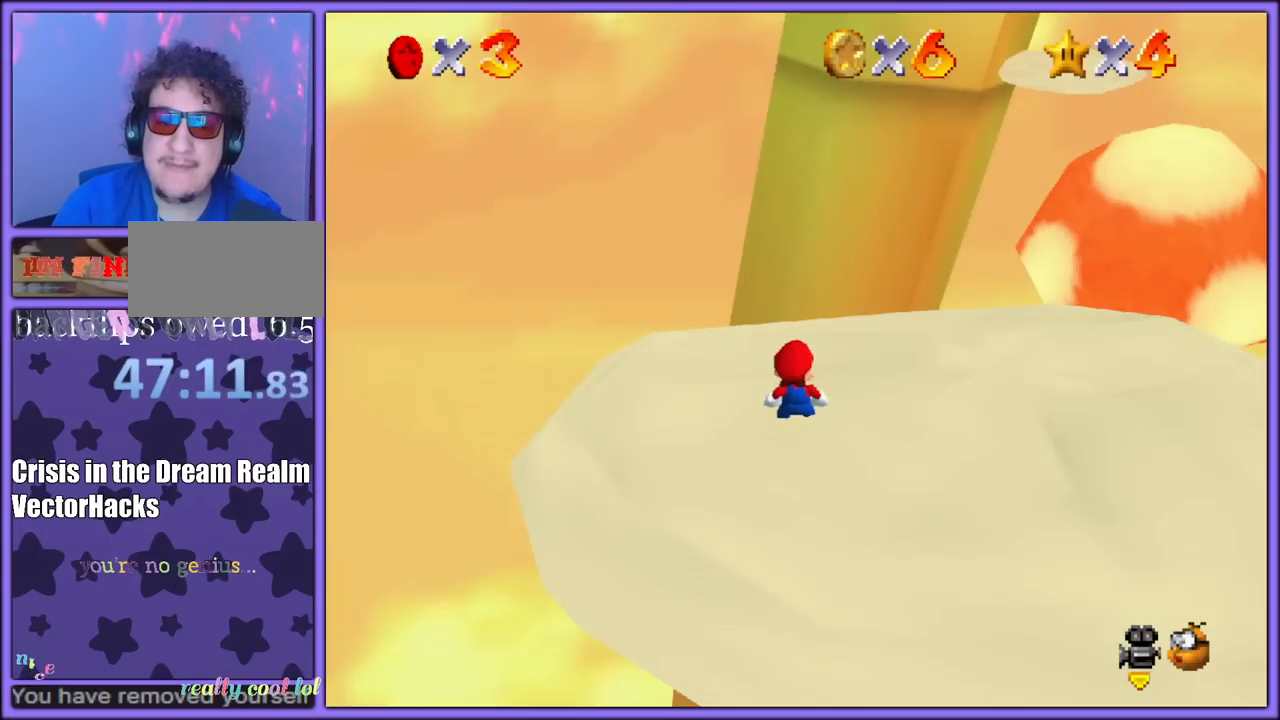
{"dt_ms": 500, "buttons": [], "left_stick": "center", "button_events": []}
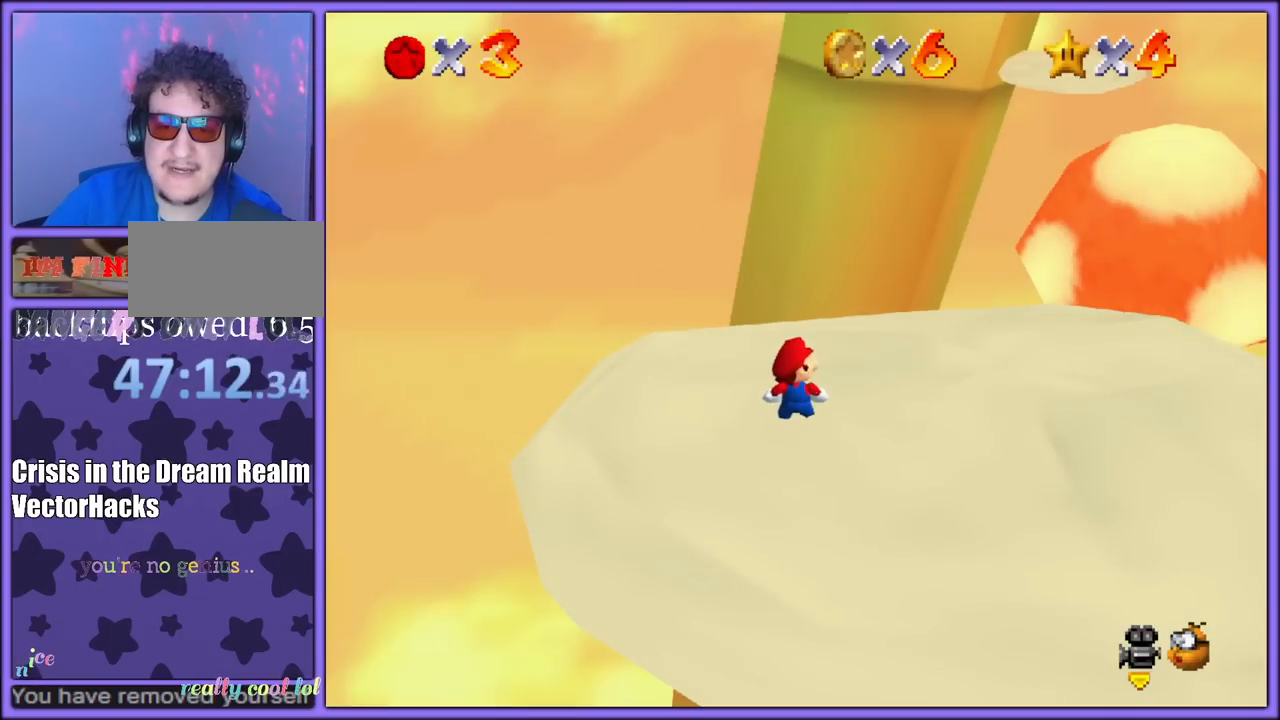
{"dt_ms": 500, "buttons": [], "left_stick": "right", "button_events": []}
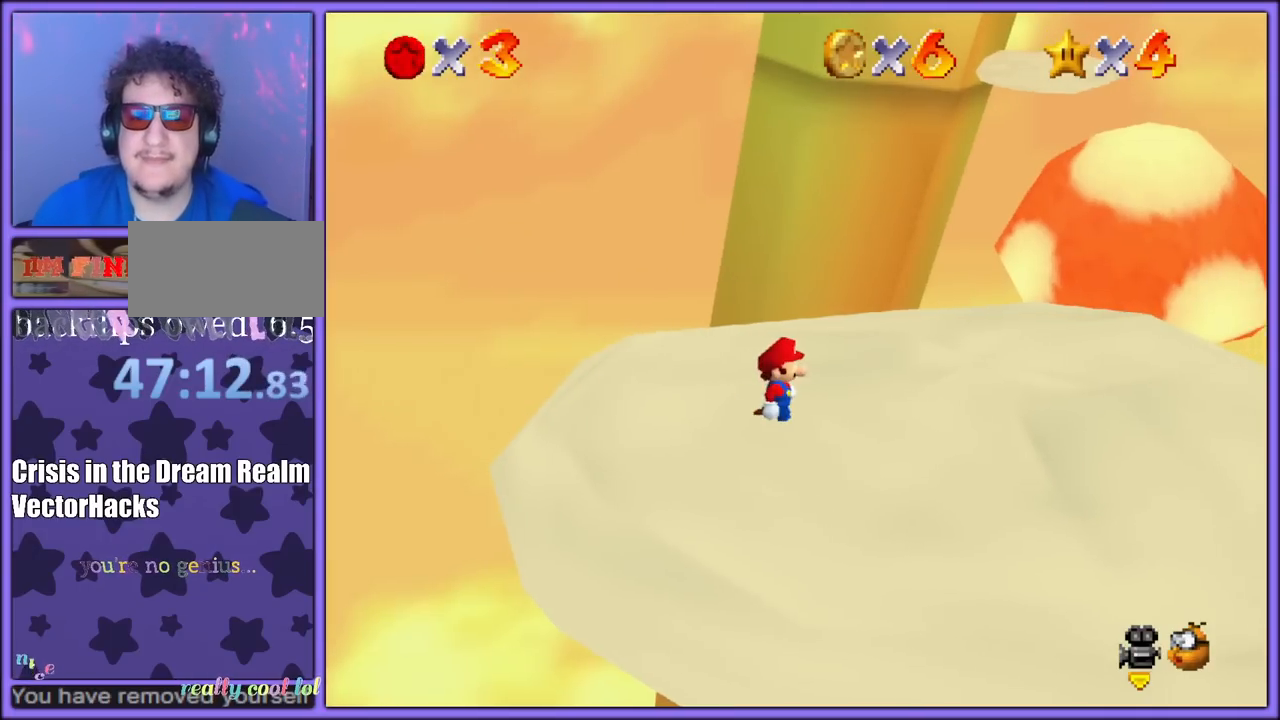
{"dt_ms": 500, "buttons": [], "left_stick": "up-right", "button_events": [[33, "C_LEFT", "down"], [217, "C_LEFT", "up"]]}
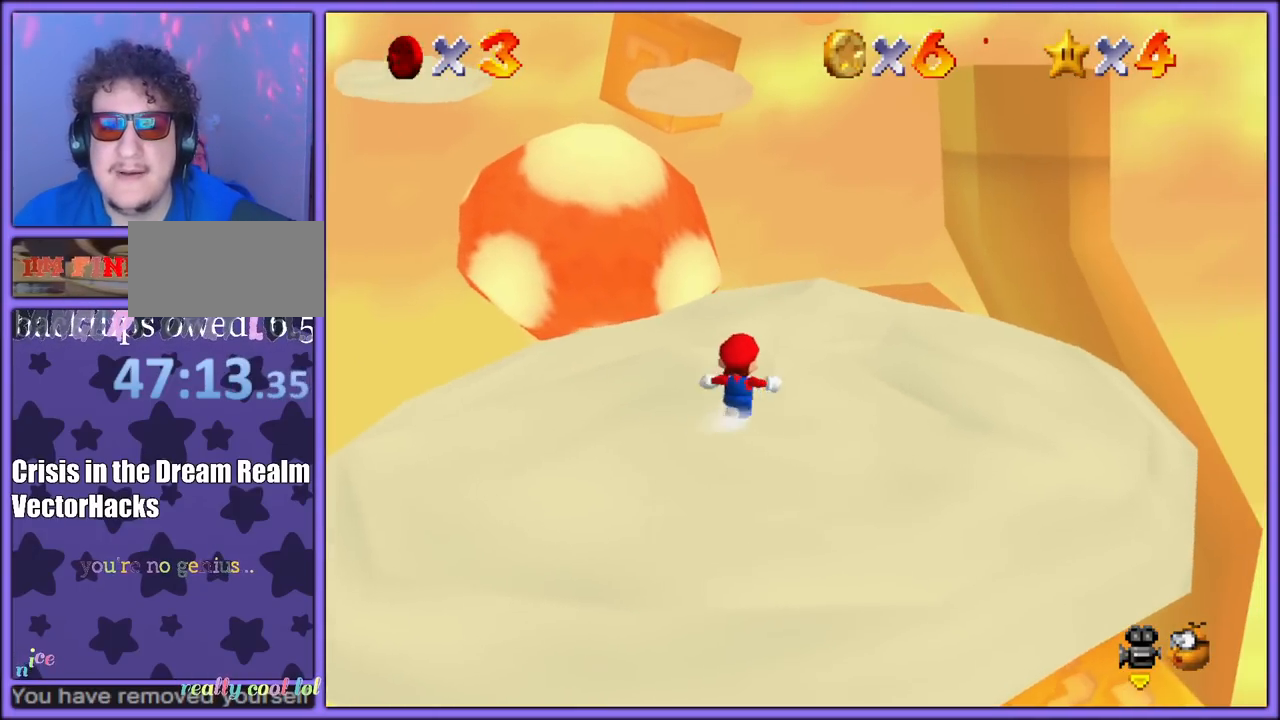
{"dt_ms": 500, "buttons": [], "left_stick": "up-right", "button_events": []}
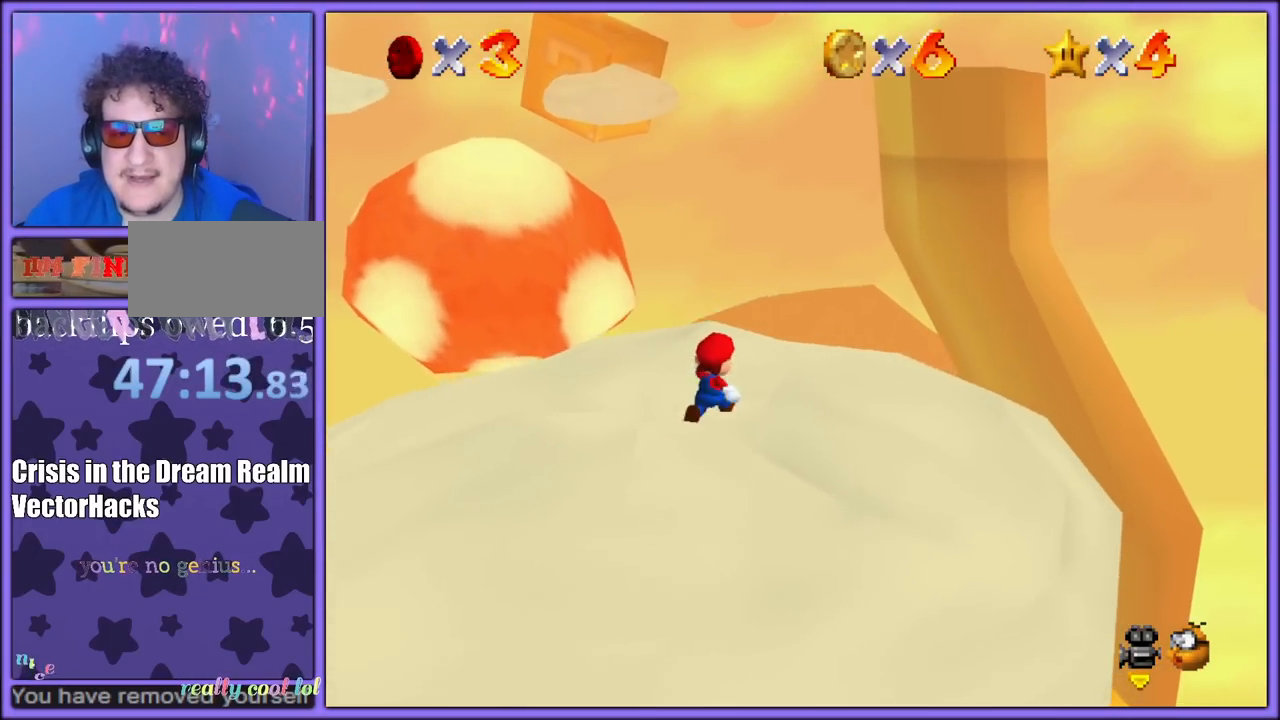
{"dt_ms": 500, "buttons": [], "left_stick": "center", "button_events": [[117, "C_RIGHT", "down"], [233, "C_RIGHT", "up"]]}
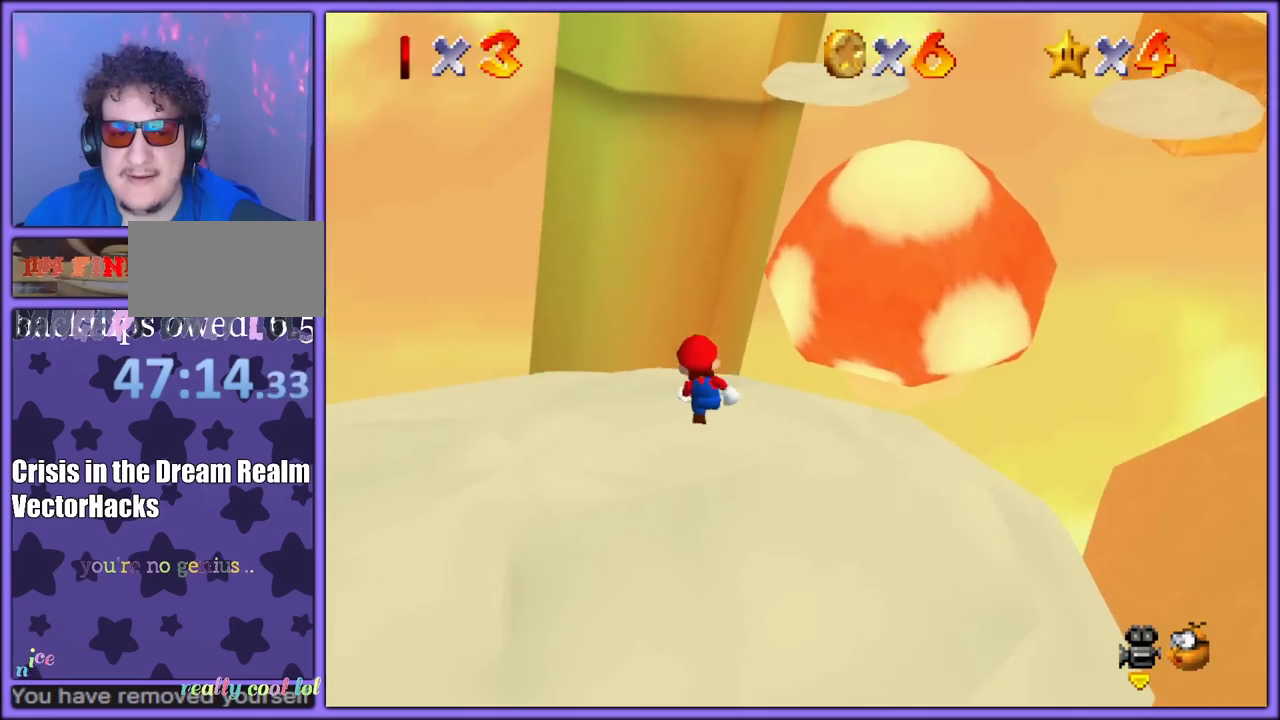
{"dt_ms": 500, "buttons": ["C_RIGHT"], "left_stick": "left", "button_events": [[267, "C_RIGHT", "down"], [383, "C_RIGHT", "up"], [467, "C_RIGHT", "down"]]}
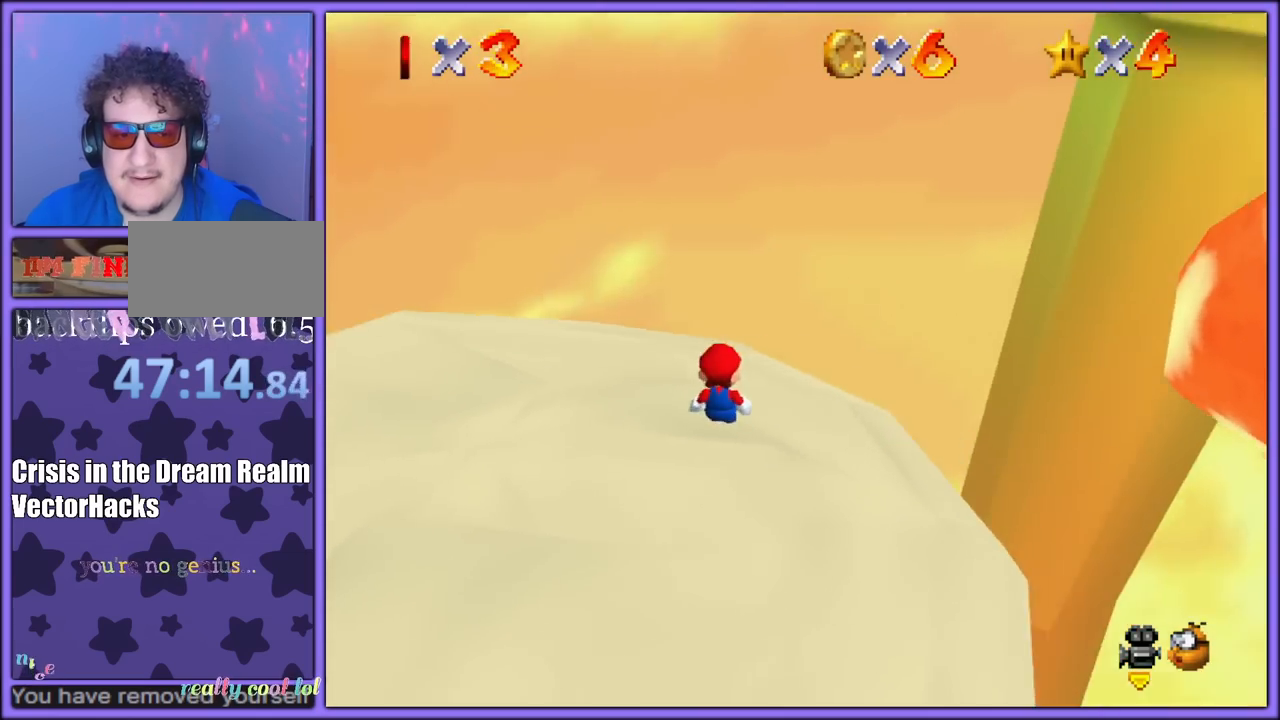
{"dt_ms": 500, "buttons": ["C_RIGHT"], "left_stick": "up-left", "button_events": [[83, "C_RIGHT", "up"], [167, "C_RIGHT", "down"], [267, "C_RIGHT", "up"], [417, "C_DOWN", "down"], [417, "C_RIGHT", "down"], [500, "C_DOWN", "up"]]}
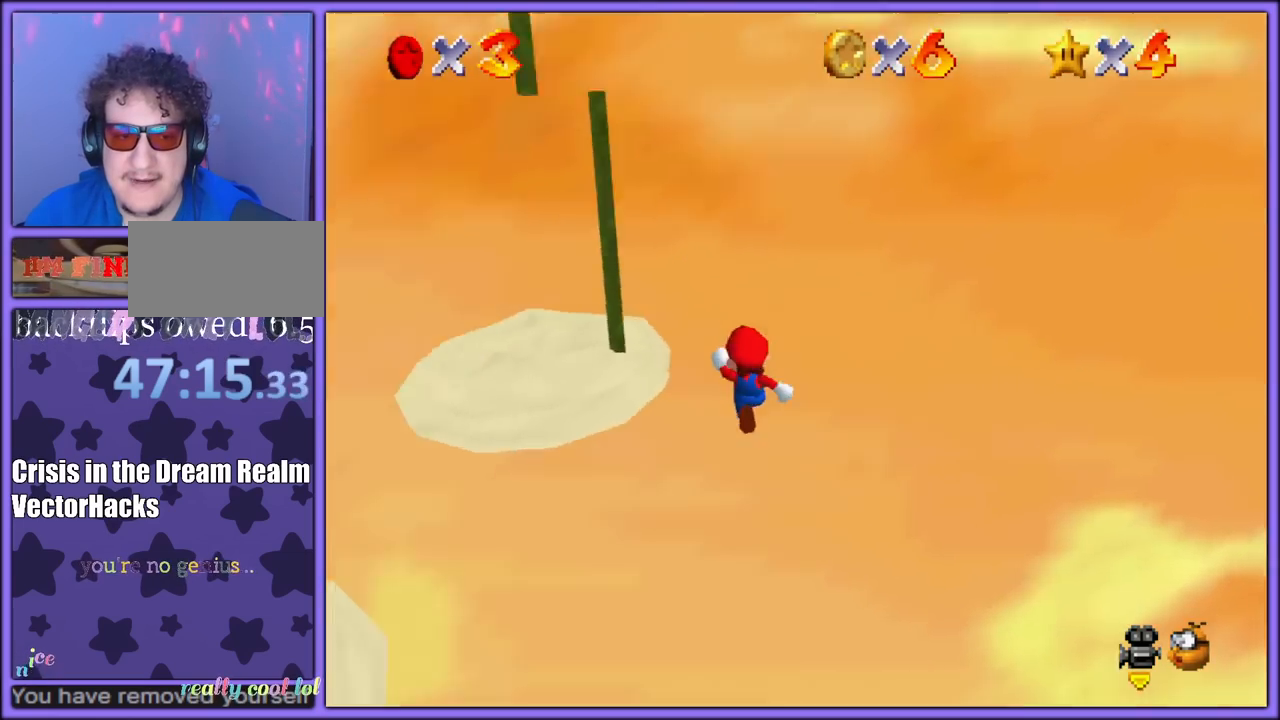
{"dt_ms": 500, "buttons": ["C_RIGHT"], "left_stick": "center", "button_events": [[17, "C_RIGHT", "up"], [150, "C_RIGHT", "down"], [167, "C_DOWN", "down"], [233, "C_DOWN", "up"], [250, "C_RIGHT", "up"], [433, "C_RIGHT", "down"]]}
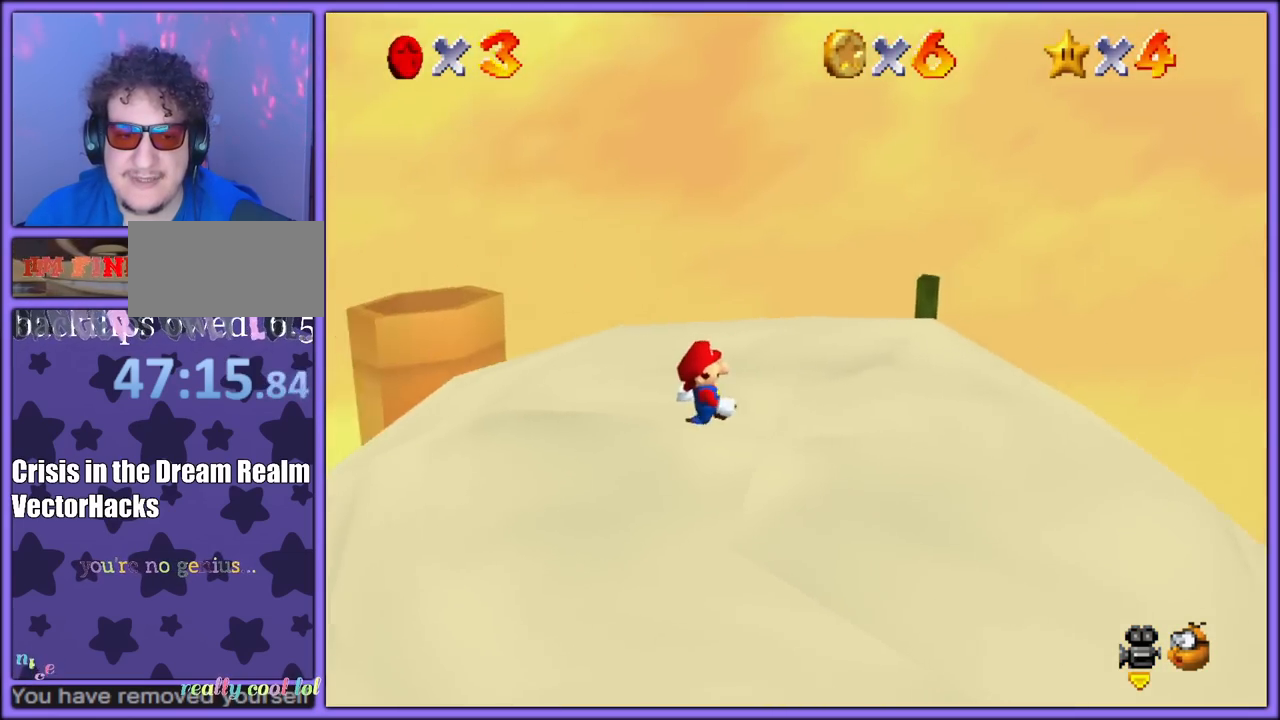
{"dt_ms": 500, "buttons": ["C_RIGHT"], "left_stick": "center", "button_events": [[50, "C_RIGHT", "up"], [133, "C_RIGHT", "down"], [233, "C_RIGHT", "up"], [383, "C_DOWN", "down"], [383, "C_RIGHT", "down"], [483, "C_DOWN", "up"]]}
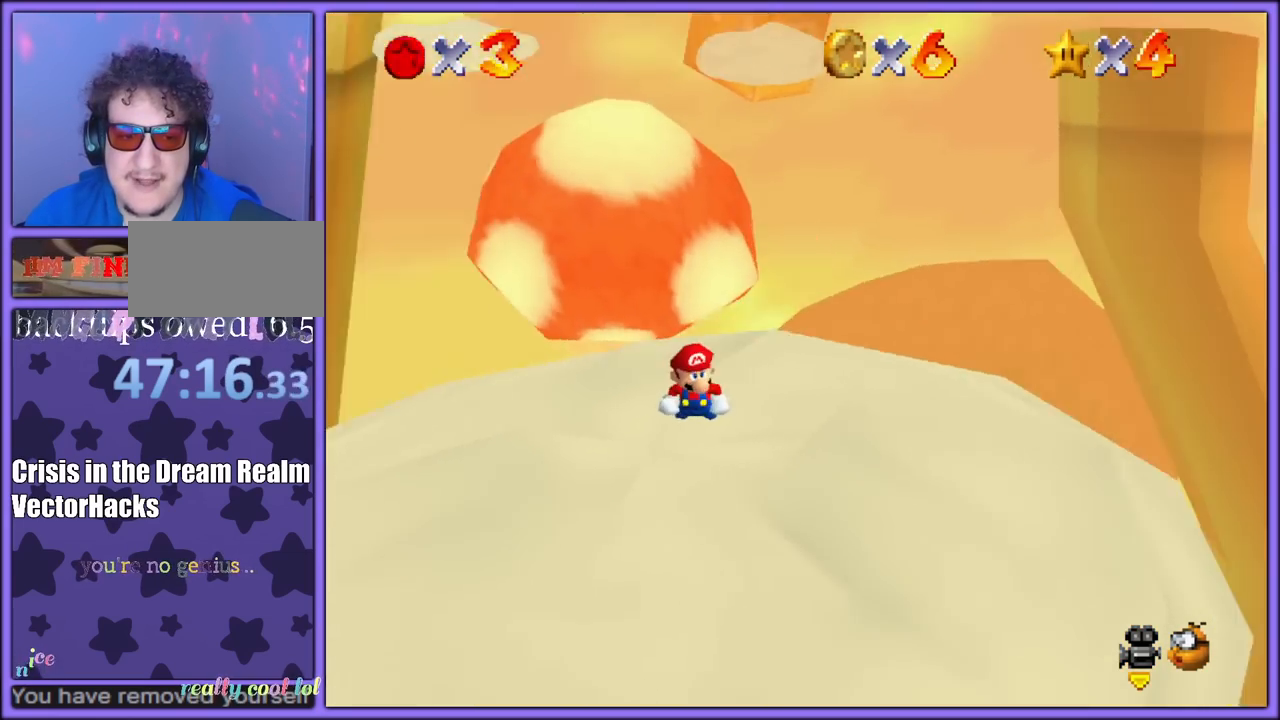
{"dt_ms": 500, "buttons": [], "left_stick": "up-left", "button_events": [[17, "C_RIGHT", "up"]]}
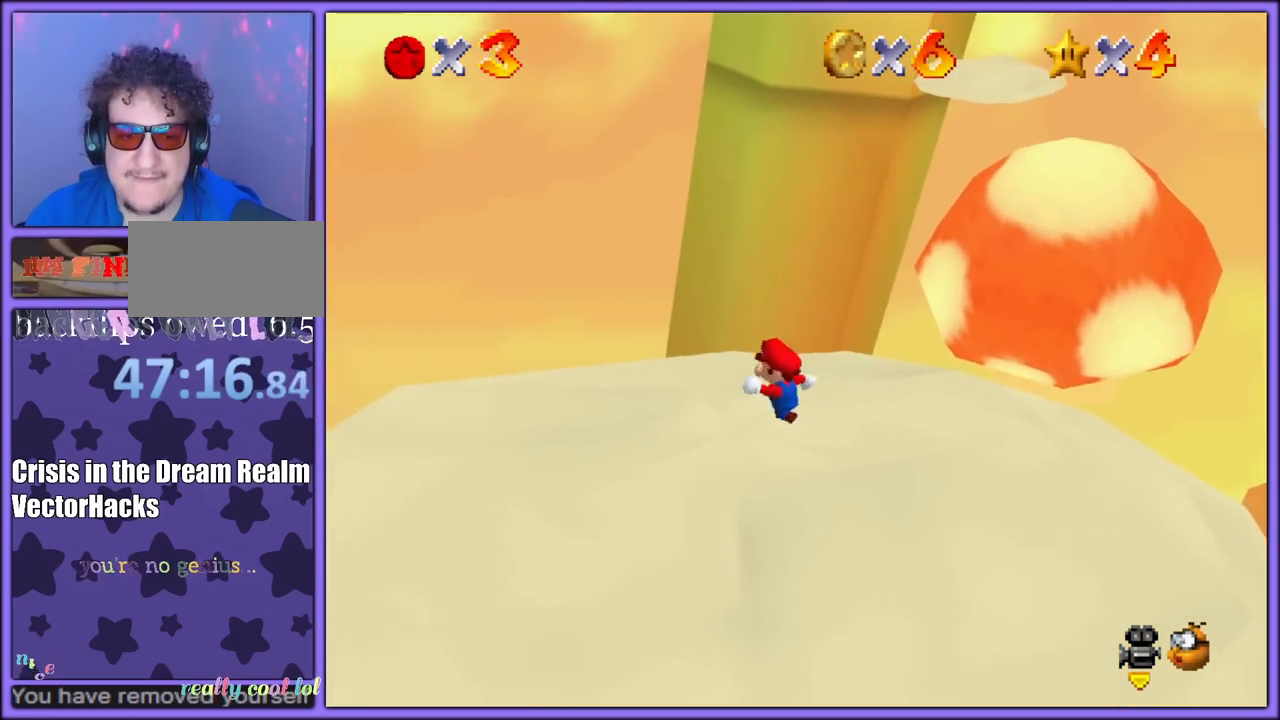
{"dt_ms": 500, "buttons": [], "left_stick": "up-right", "button_events": []}
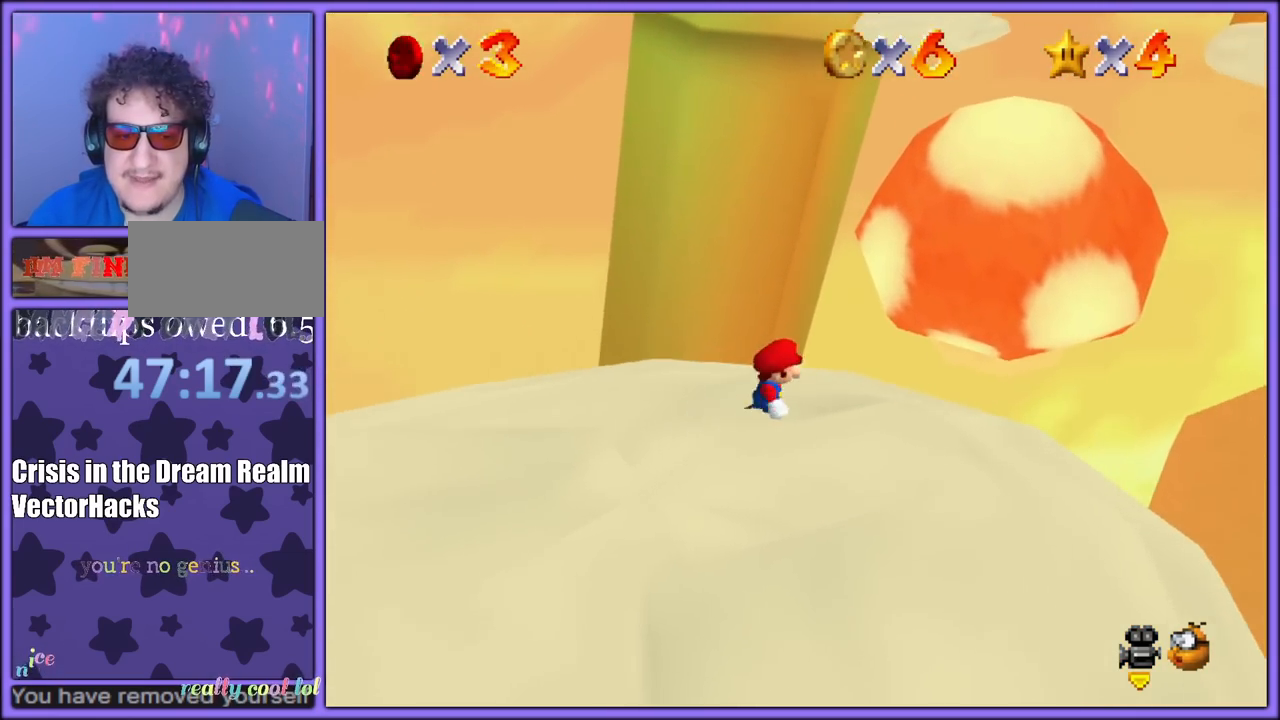
{"dt_ms": 500, "buttons": ["Z"], "left_stick": "up-right", "button_events": [[283, "Z", "down"], [367, "A", "down"], [500, "A", "up"]]}
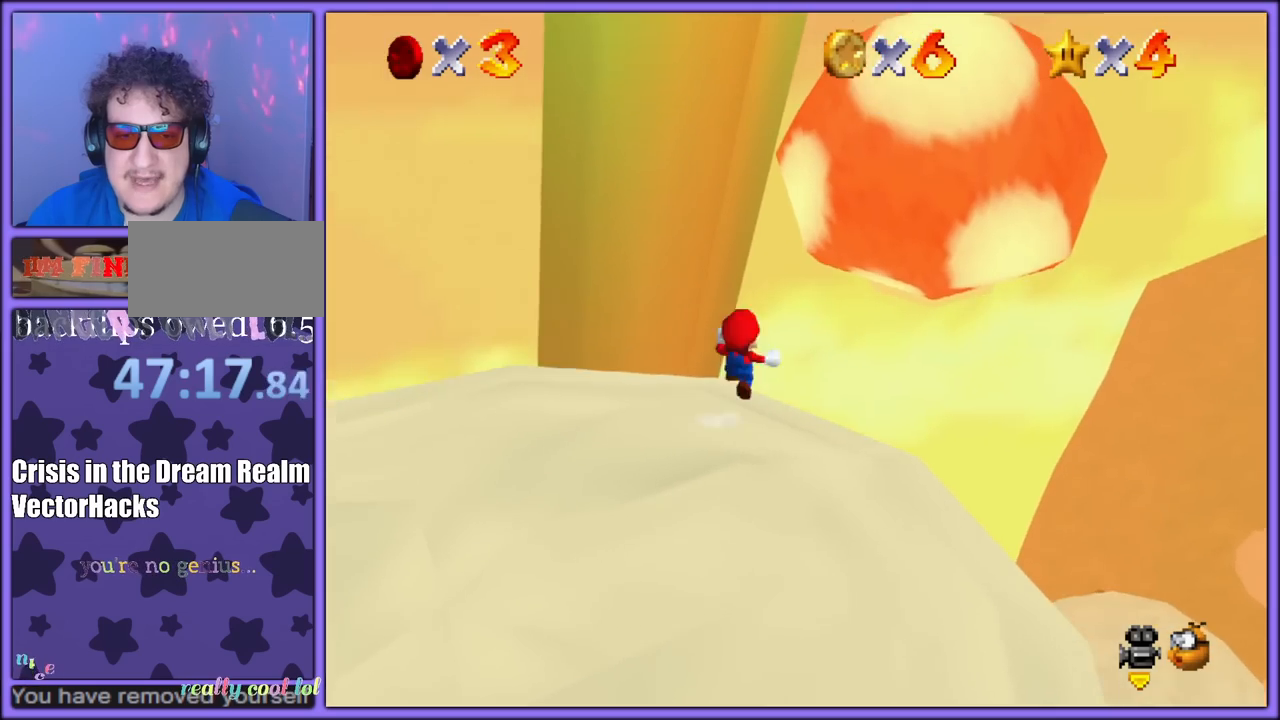
{"dt_ms": 500, "buttons": ["A"], "left_stick": "up-right", "button_events": [[33, "A", "down"], [200, "A", "up"], [217, "Z", "up"], [250, "A", "down"], [350, "A", "up"], [433, "A", "down"]]}
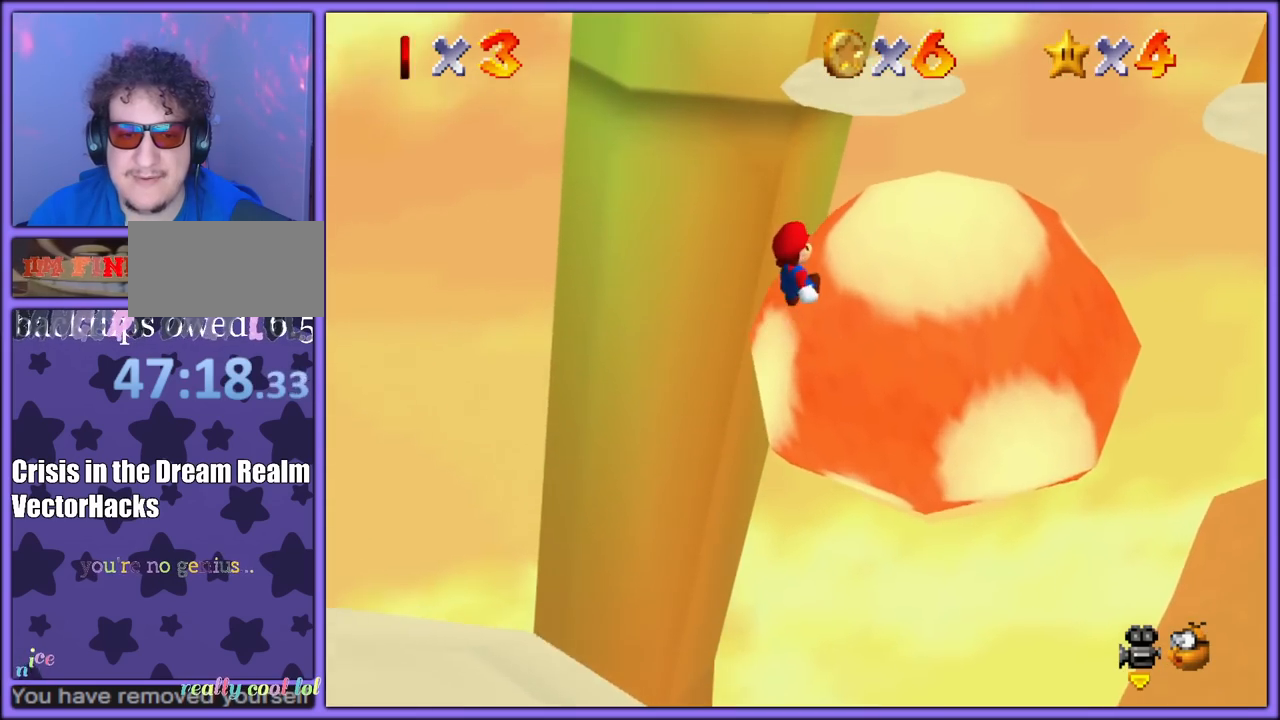
{"dt_ms": 500, "buttons": [], "left_stick": "up", "button_events": [[33, "A", "up"]]}
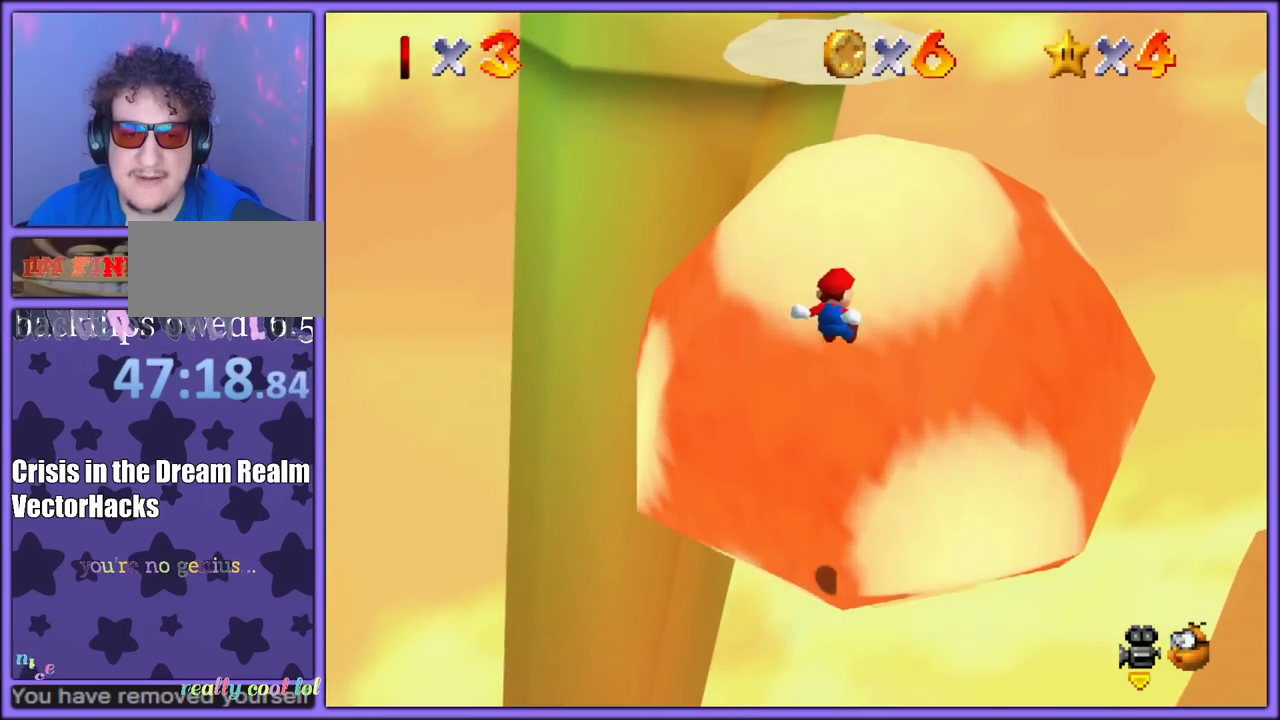
{"dt_ms": 1000, "buttons": [], "left_stick": "down-left", "button_events": [[800, "A", "down"], [917, "A", "up"]]}